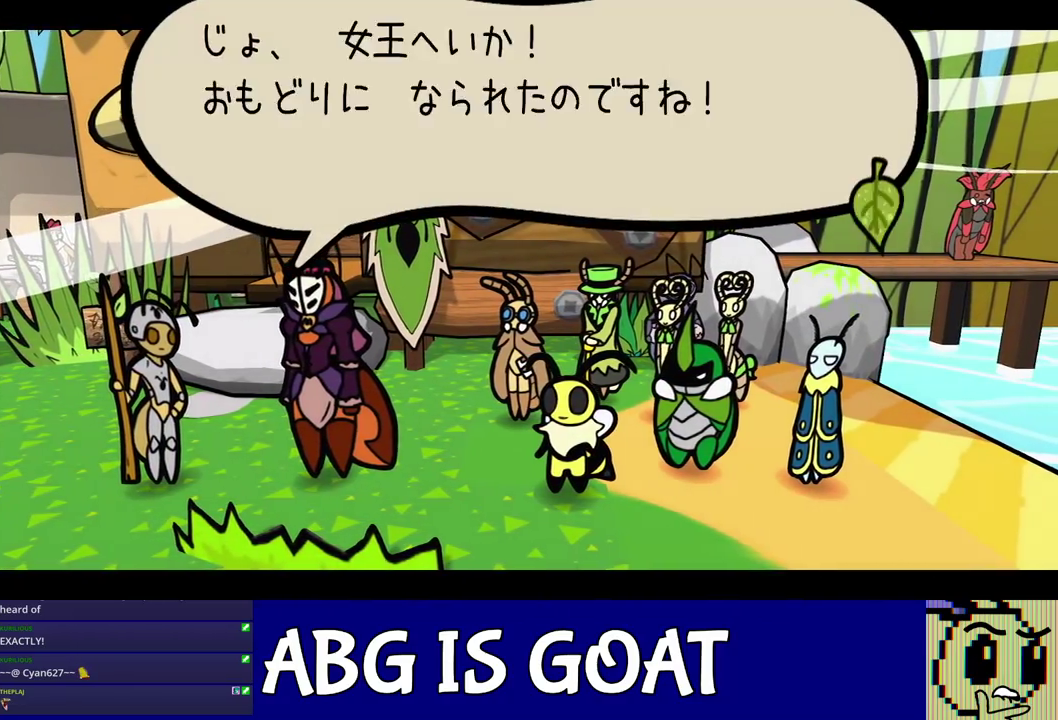
Gameplay with a controller (Nintendo layout); each line is a JSON object with the inputs held at the frame after it. "events" lists button and stick changes between this image and that frame as [ms after this image, input, new state], when the widget could be followed in between. Not read: L3 R3.
{"buttons": ["C_RIGHT"], "left_stick": "center", "events": []}
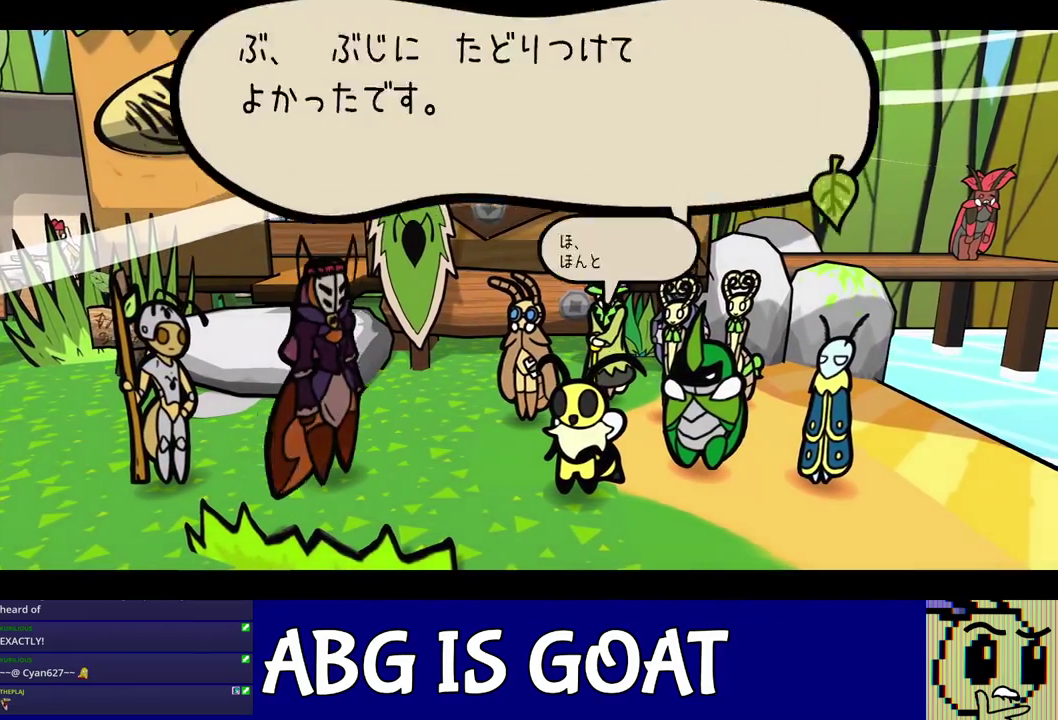
{"buttons": ["C_RIGHT"], "left_stick": "center", "events": []}
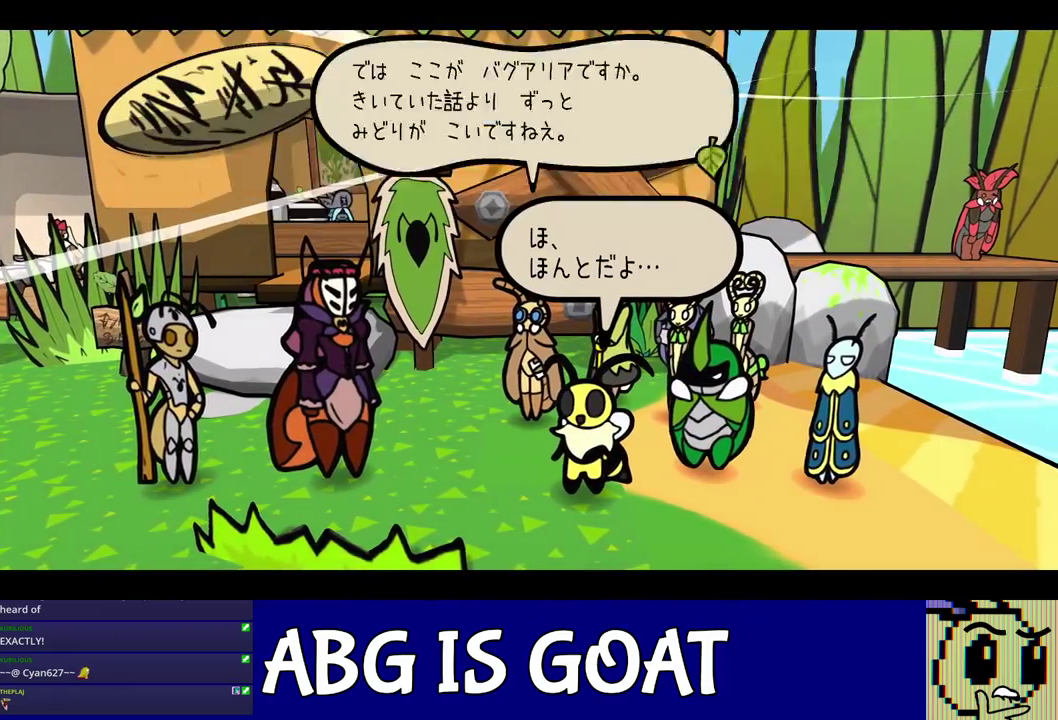
{"buttons": ["C_RIGHT"], "left_stick": "center", "events": []}
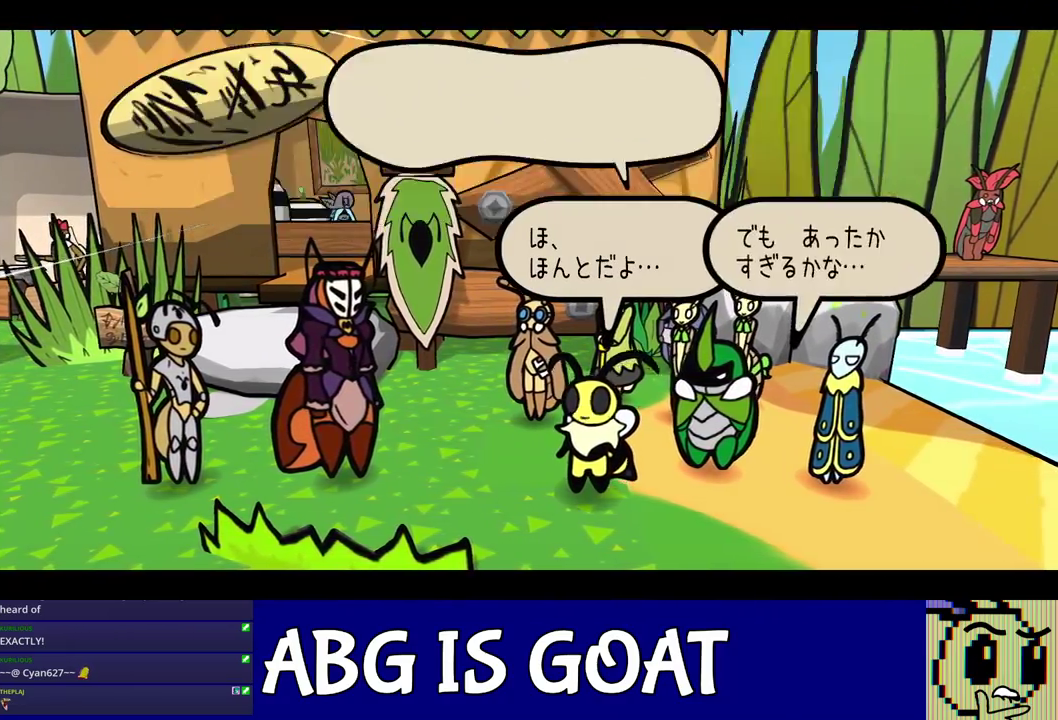
{"buttons": ["C_RIGHT"], "left_stick": "center", "events": []}
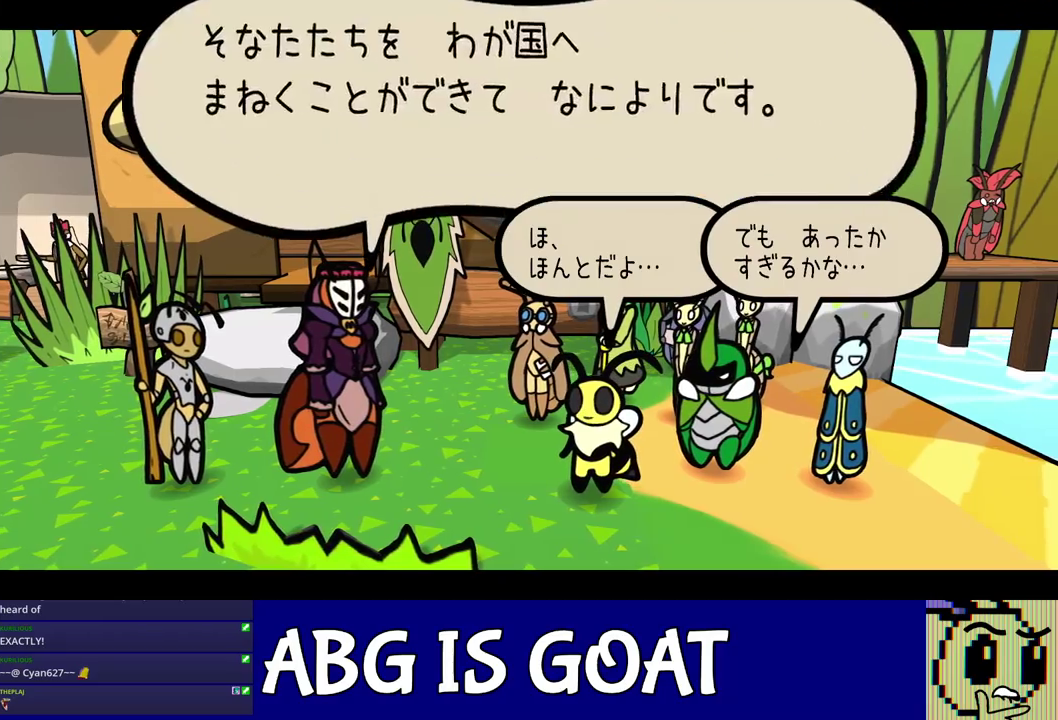
{"buttons": ["C_RIGHT"], "left_stick": "center", "events": []}
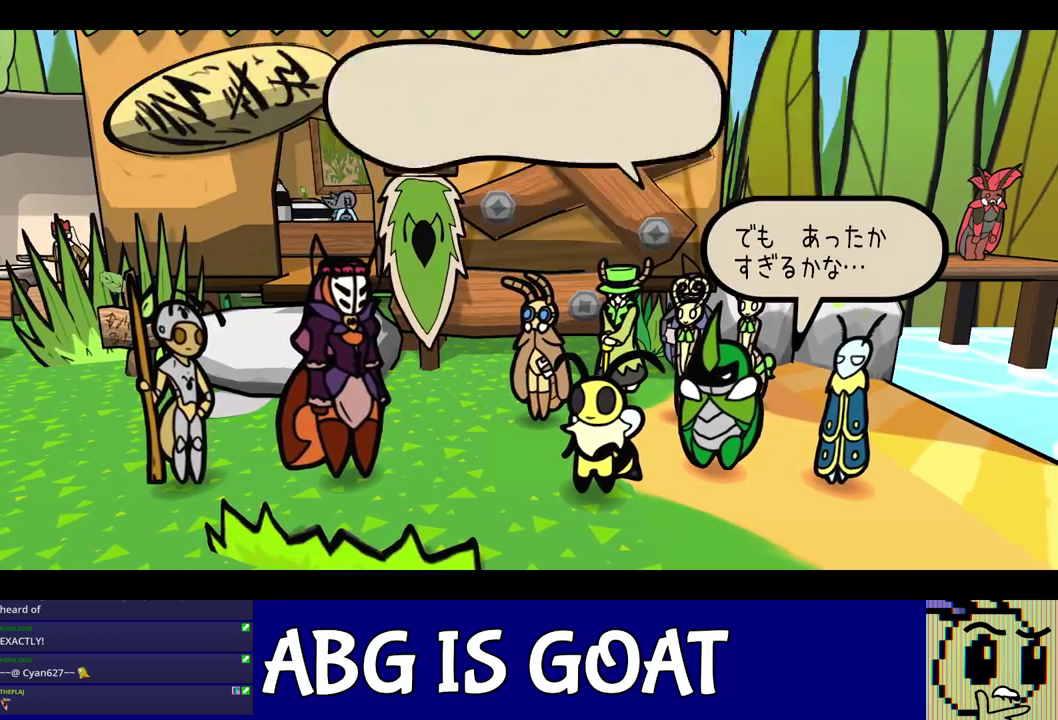
{"buttons": ["C_RIGHT"], "left_stick": "center", "events": []}
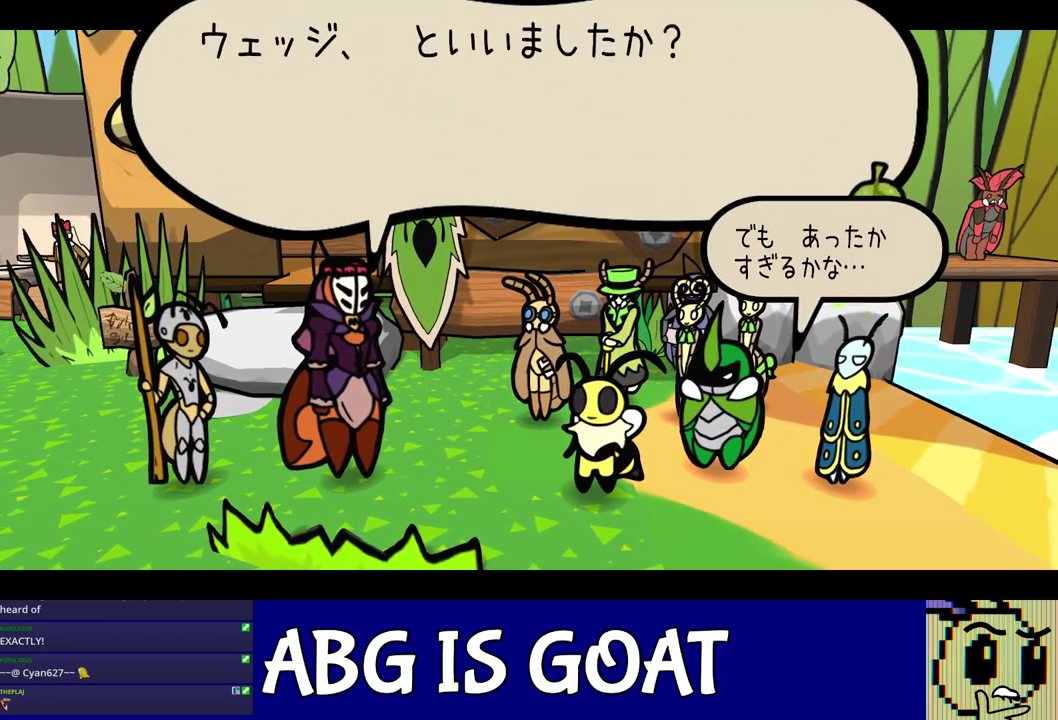
{"buttons": ["C_RIGHT"], "left_stick": "center", "events": []}
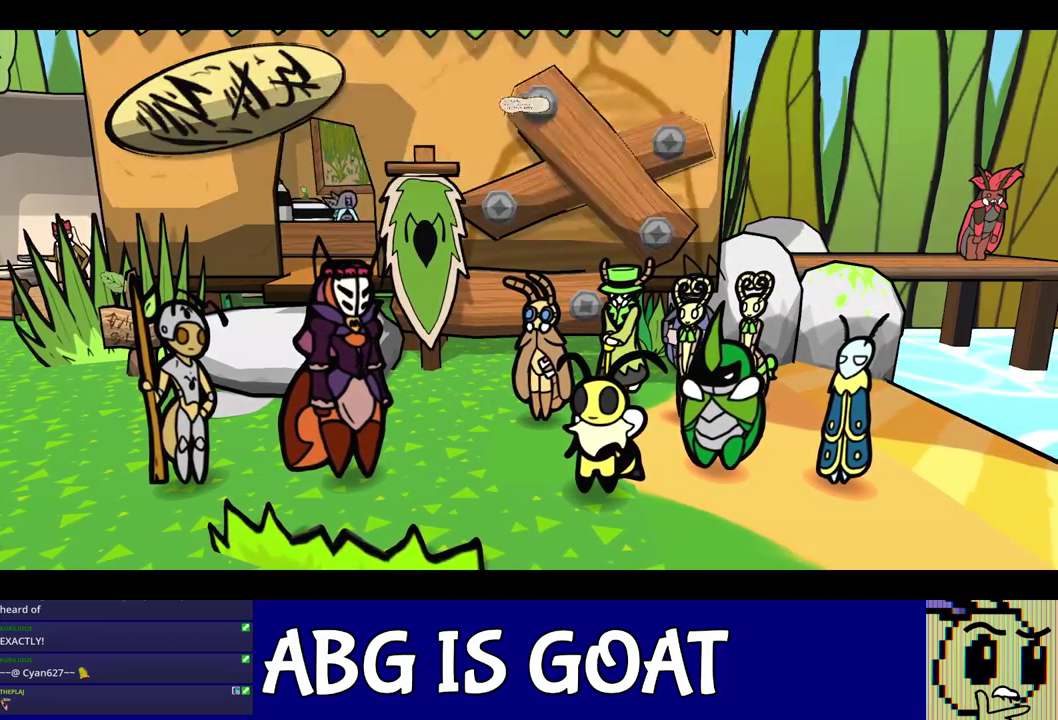
{"buttons": ["C_RIGHT"], "left_stick": "center", "events": []}
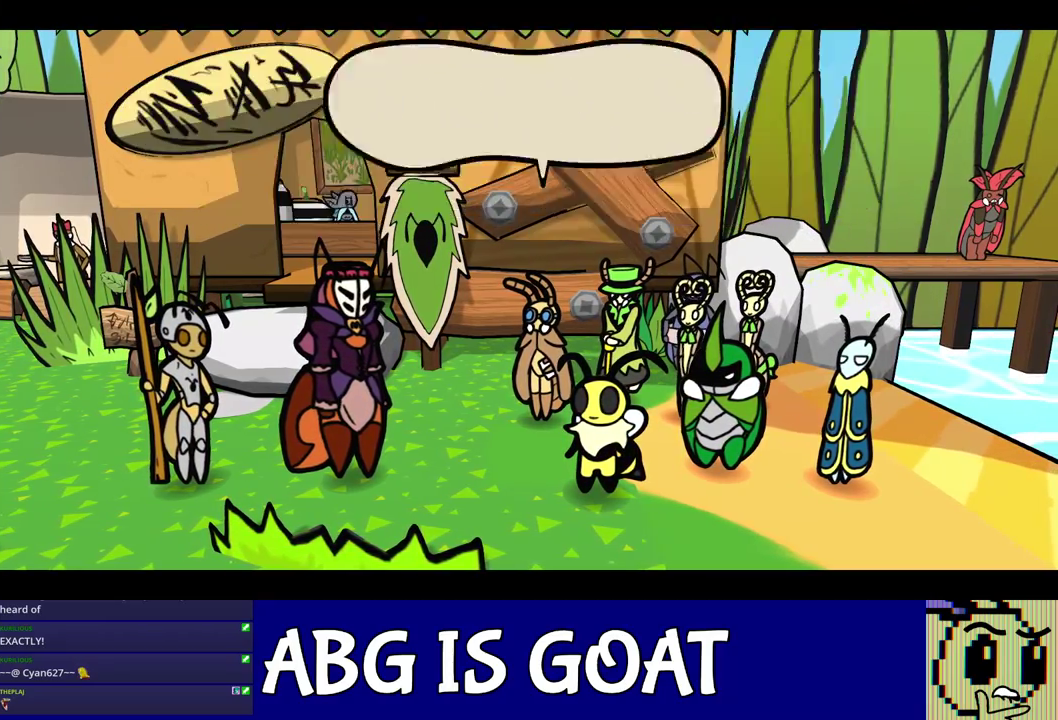
{"buttons": ["C_RIGHT"], "left_stick": "center", "events": []}
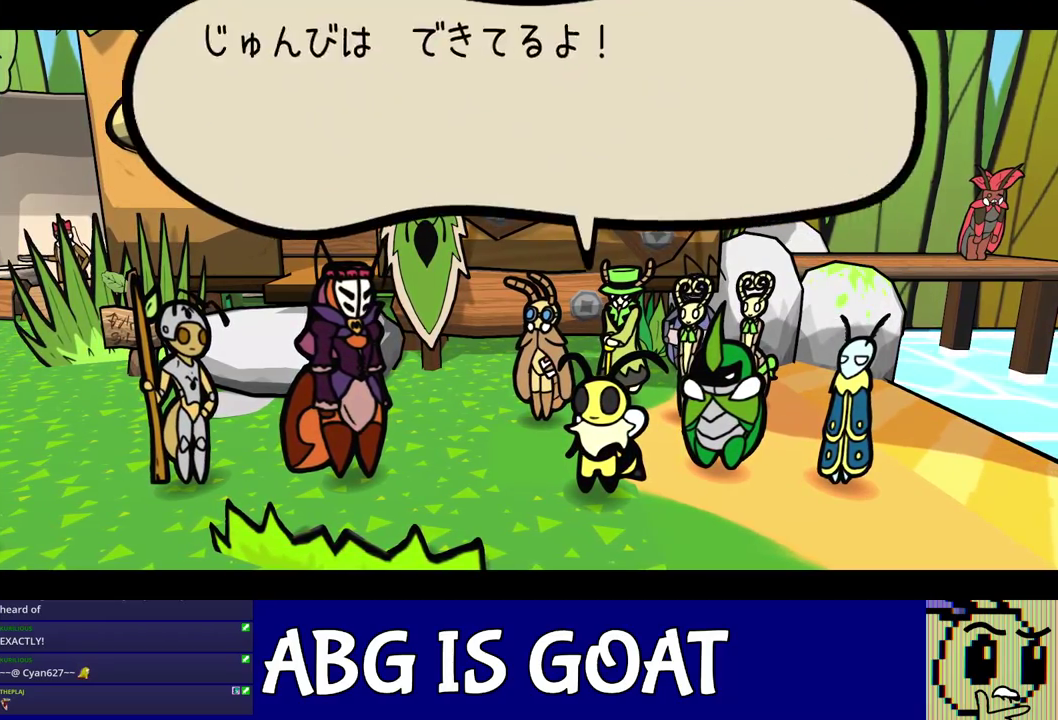
{"buttons": ["C_RIGHT"], "left_stick": "center", "events": []}
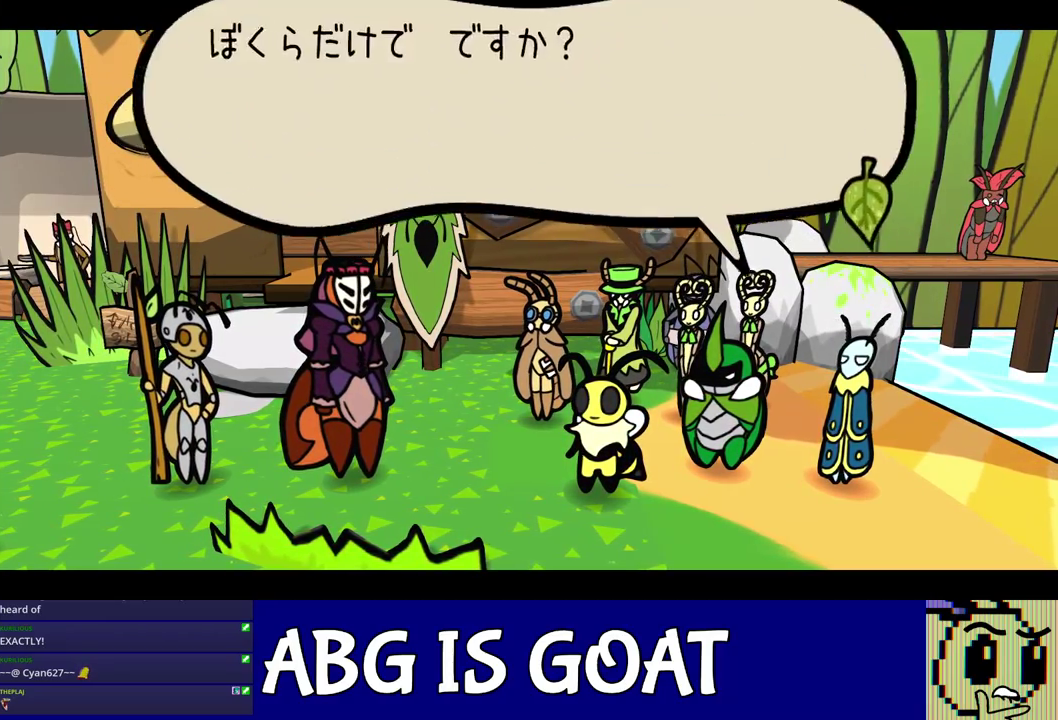
{"buttons": ["C_RIGHT"], "left_stick": "center", "events": []}
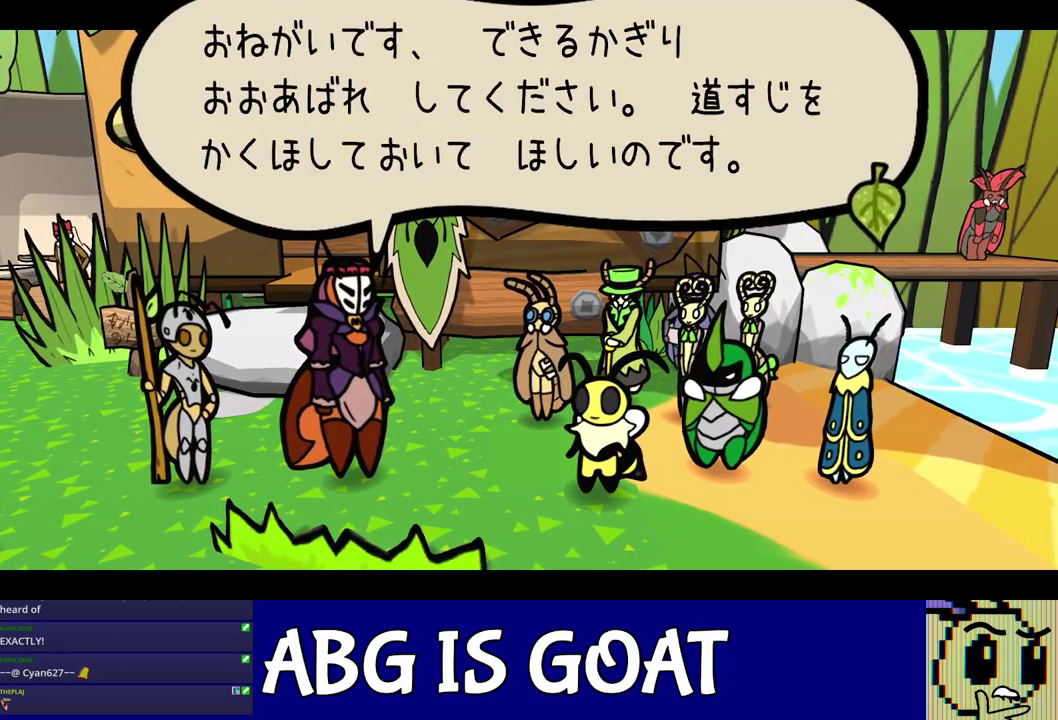
{"buttons": ["C_RIGHT"], "left_stick": "center", "events": []}
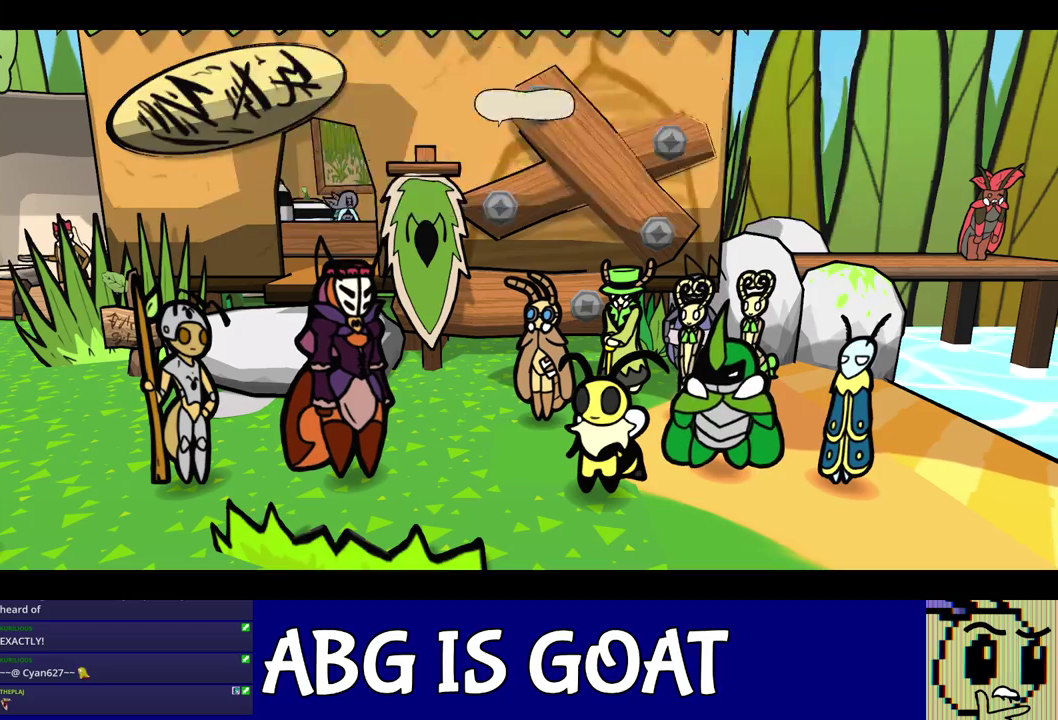
{"buttons": ["C_RIGHT"], "left_stick": "center", "events": []}
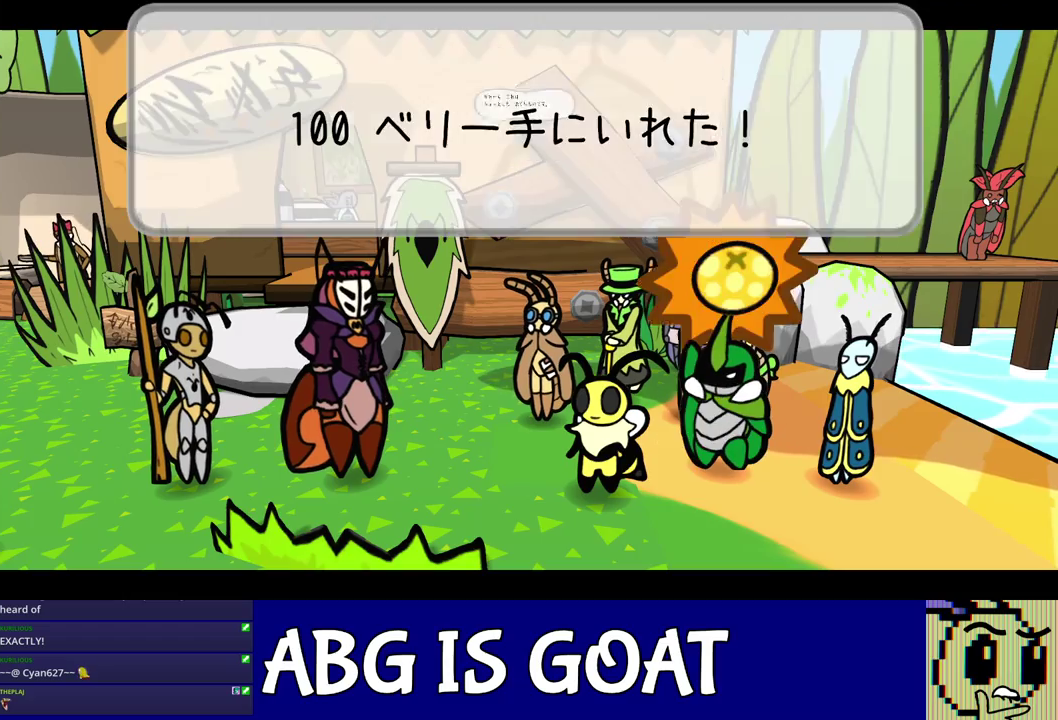
{"buttons": ["C_RIGHT"], "left_stick": "center", "events": []}
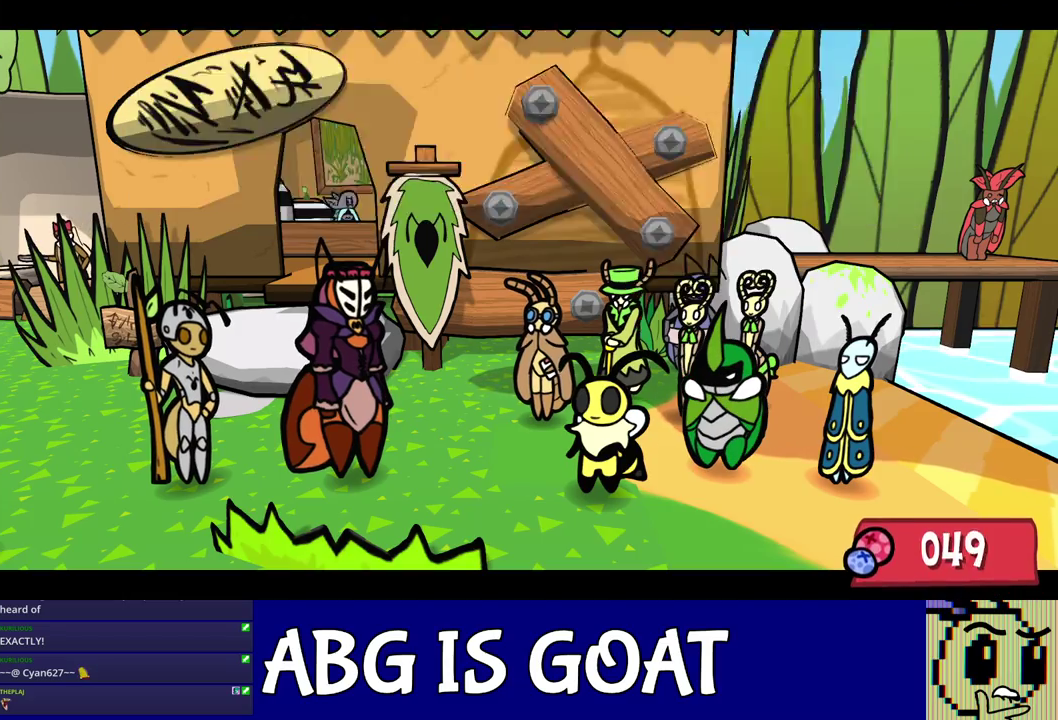
{"buttons": ["C_RIGHT"], "left_stick": "center", "events": []}
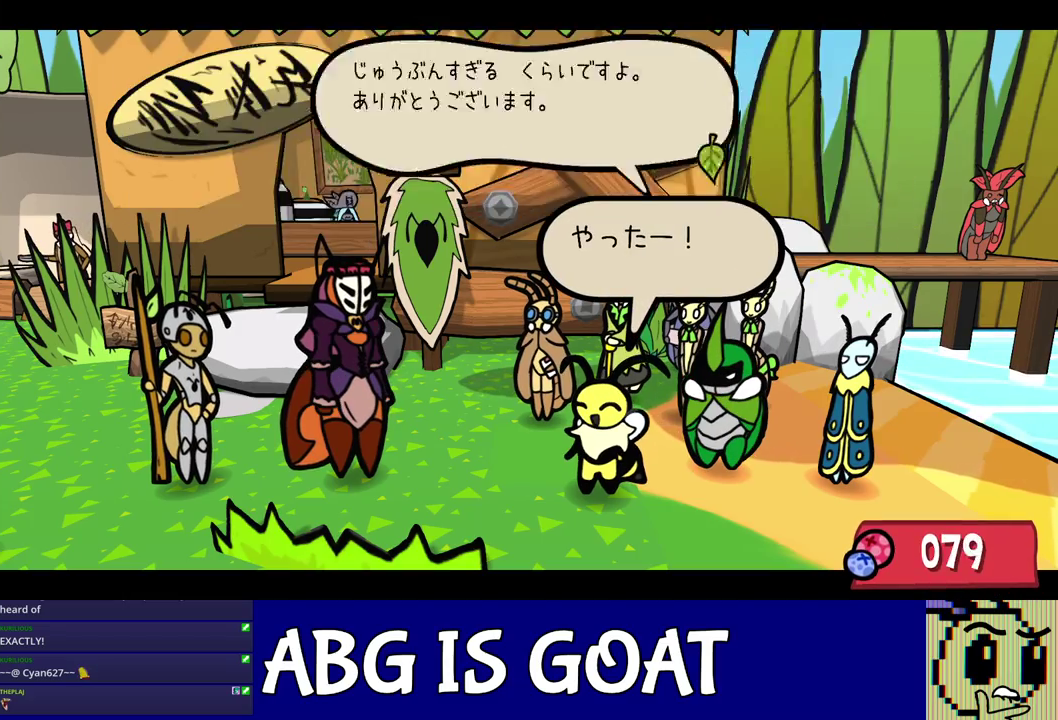
{"buttons": ["C_RIGHT"], "left_stick": "center", "events": []}
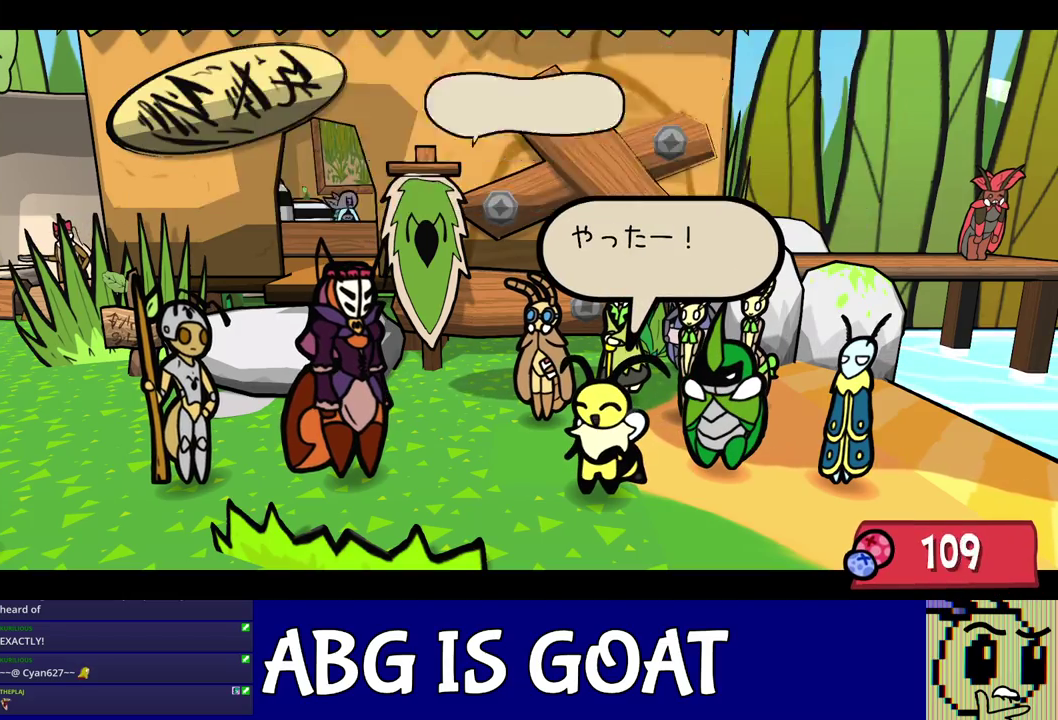
{"buttons": ["C_RIGHT"], "left_stick": "center", "events": []}
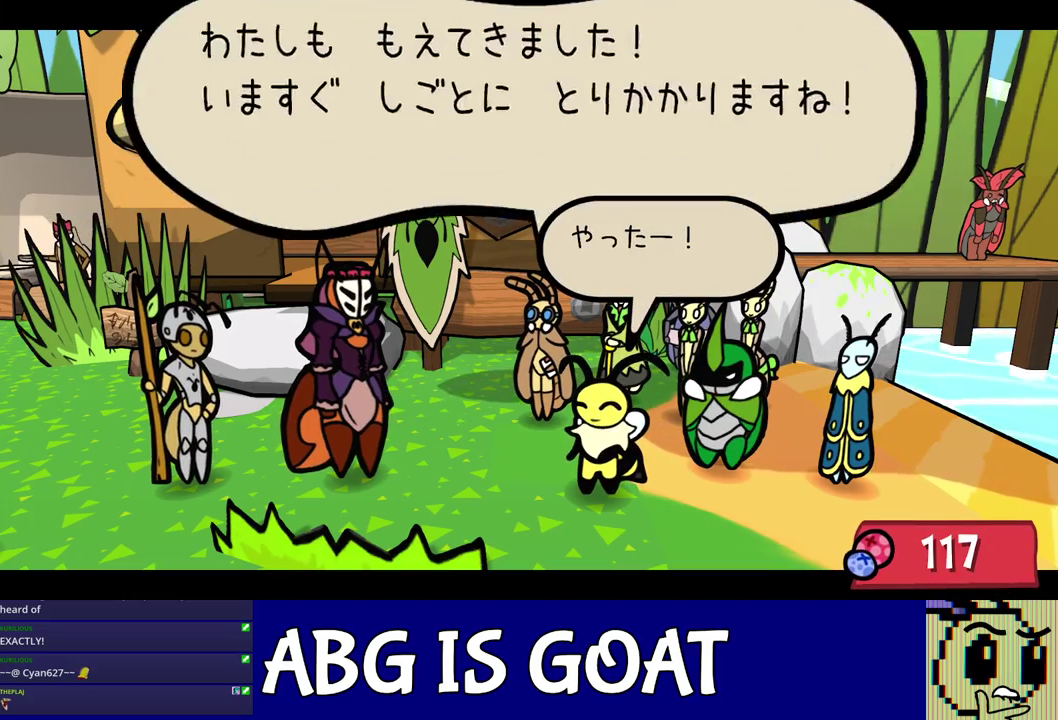
{"buttons": ["C_RIGHT"], "left_stick": "center", "events": []}
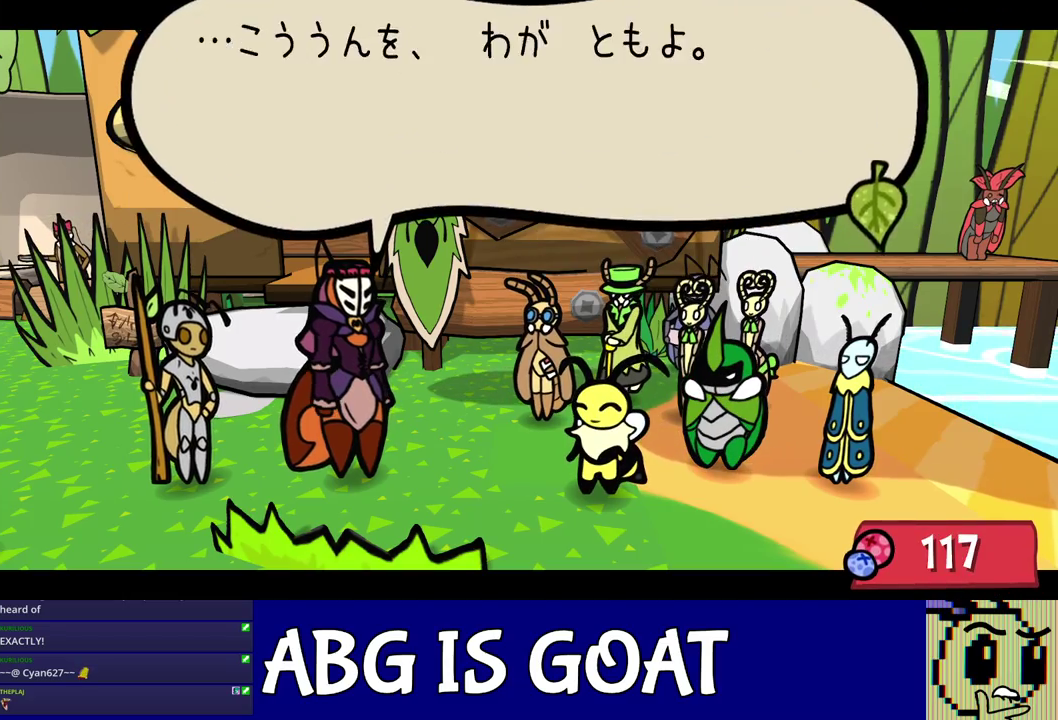
{"buttons": ["C_RIGHT"], "left_stick": "center", "events": []}
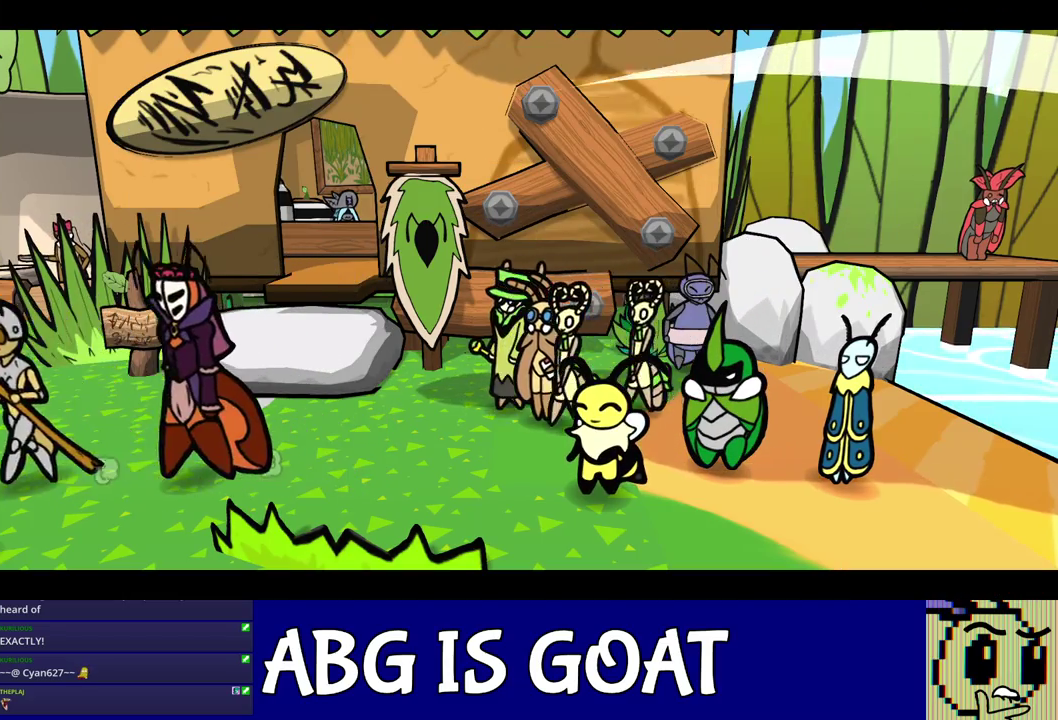
{"buttons": ["C_RIGHT"], "left_stick": "center", "events": []}
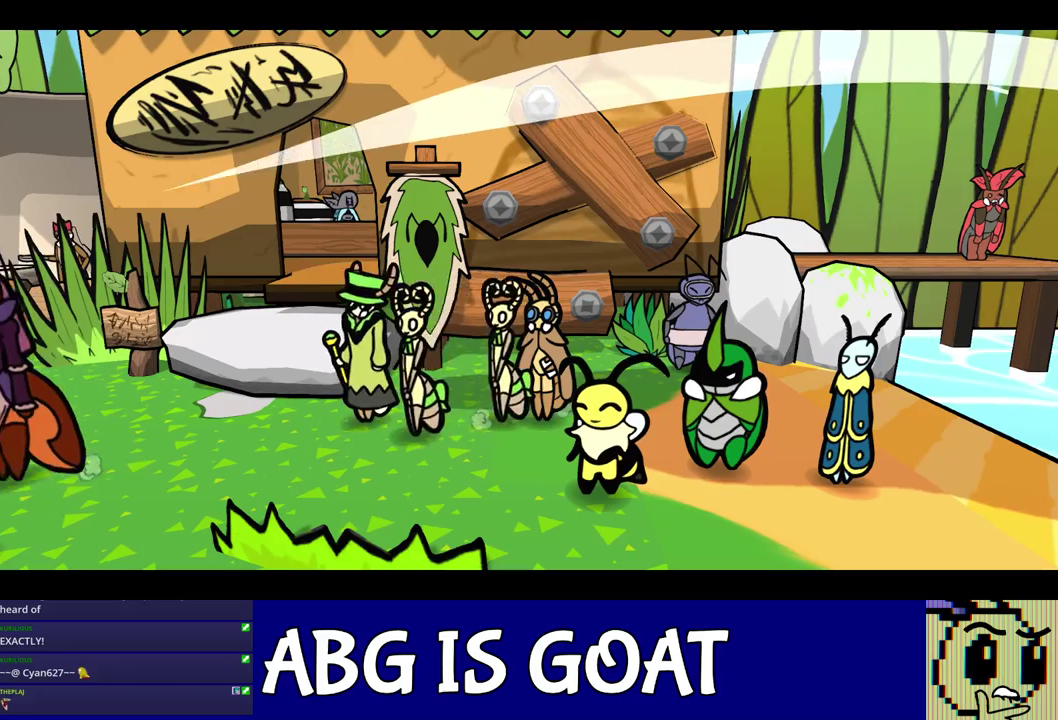
{"buttons": ["C_RIGHT"], "left_stick": "center", "events": []}
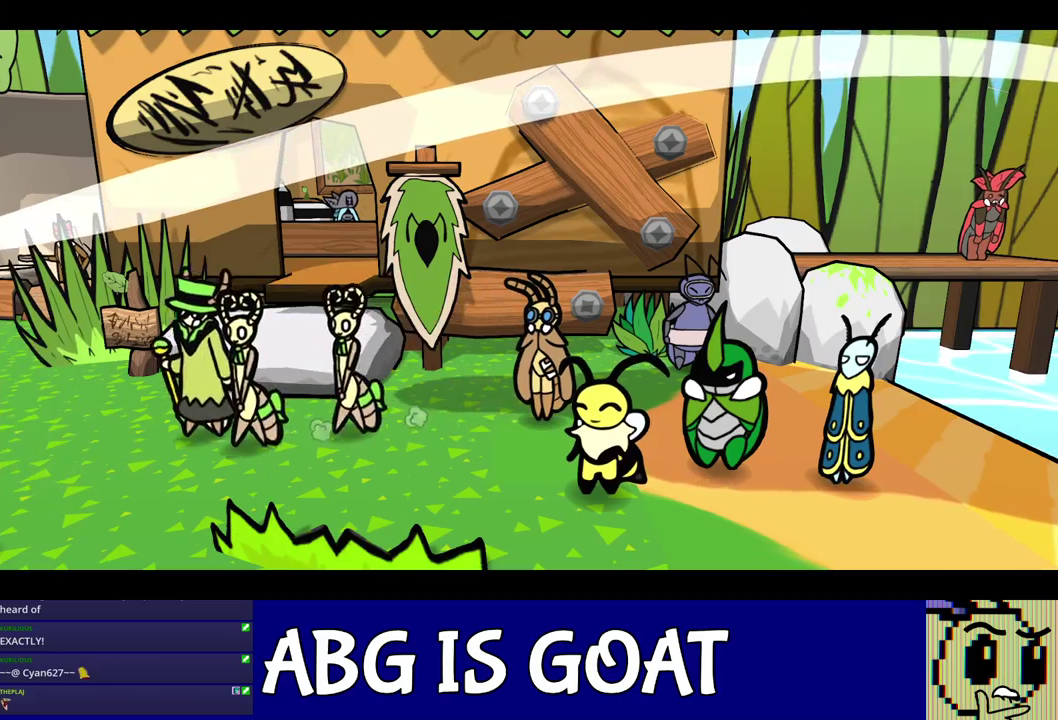
{"buttons": ["C_RIGHT"], "left_stick": "center", "events": []}
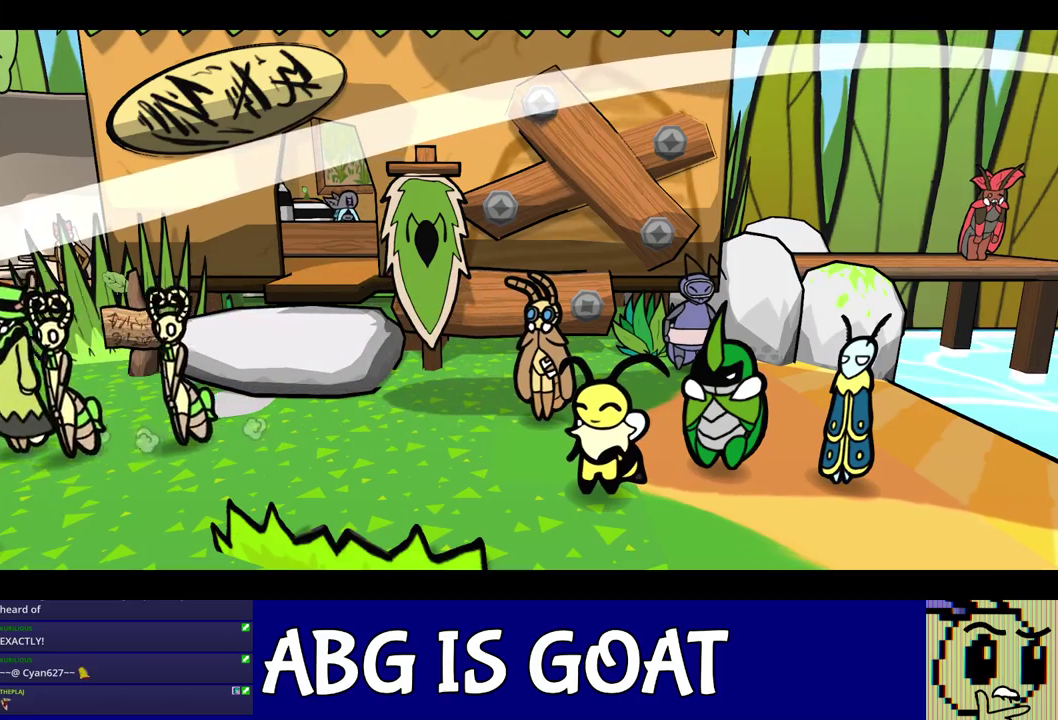
{"buttons": ["C_RIGHT"], "left_stick": "left", "events": [[267, "left_stick", "left"]]}
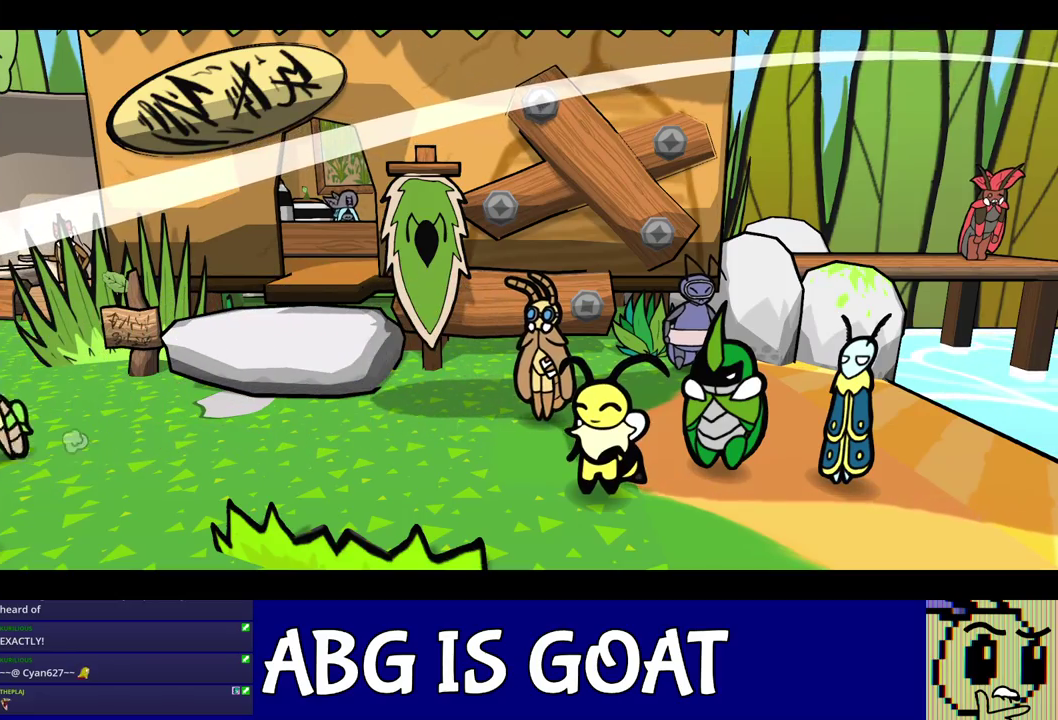
{"buttons": ["C_RIGHT"], "left_stick": "left", "events": []}
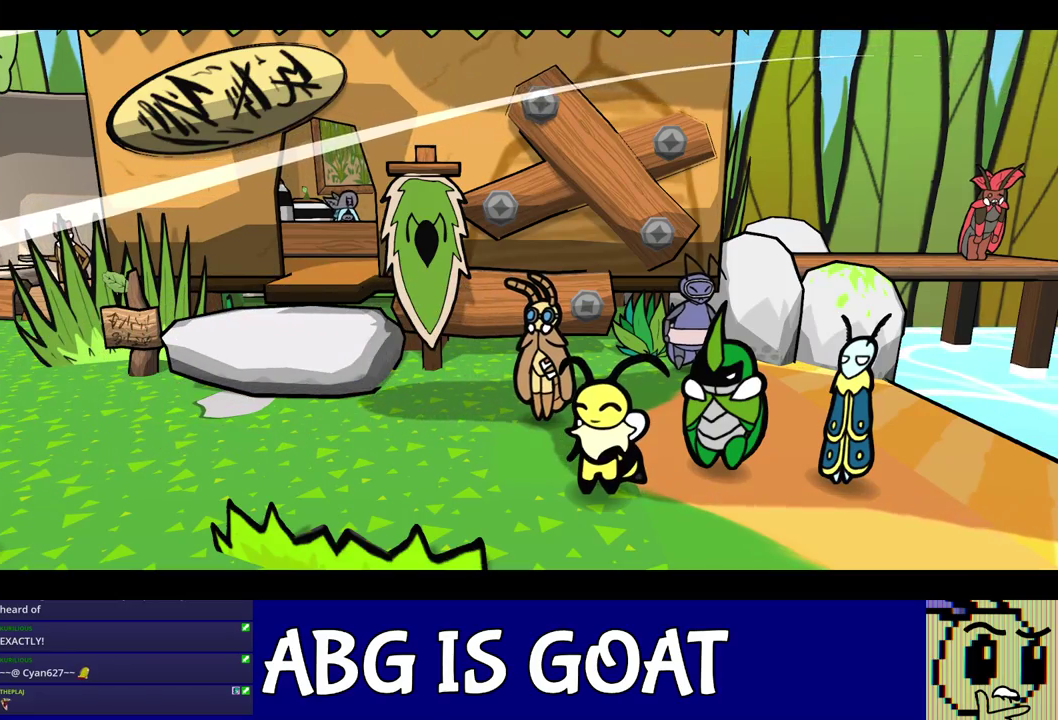
{"buttons": [], "left_stick": "left", "events": [[200, "C_RIGHT", "up"]]}
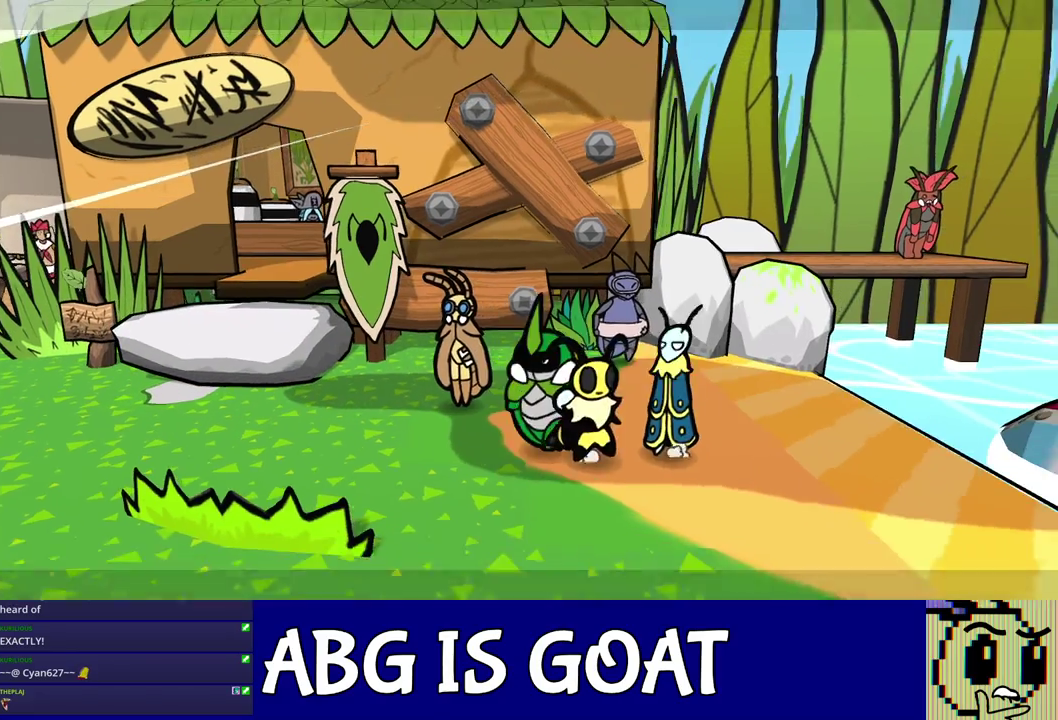
{"buttons": [], "left_stick": "left", "events": [[83, "C_RIGHT", "down"], [150, "C_RIGHT", "up"], [200, "C_RIGHT", "down"], [250, "C_RIGHT", "up"], [300, "C_RIGHT", "down"], [350, "C_RIGHT", "up"]]}
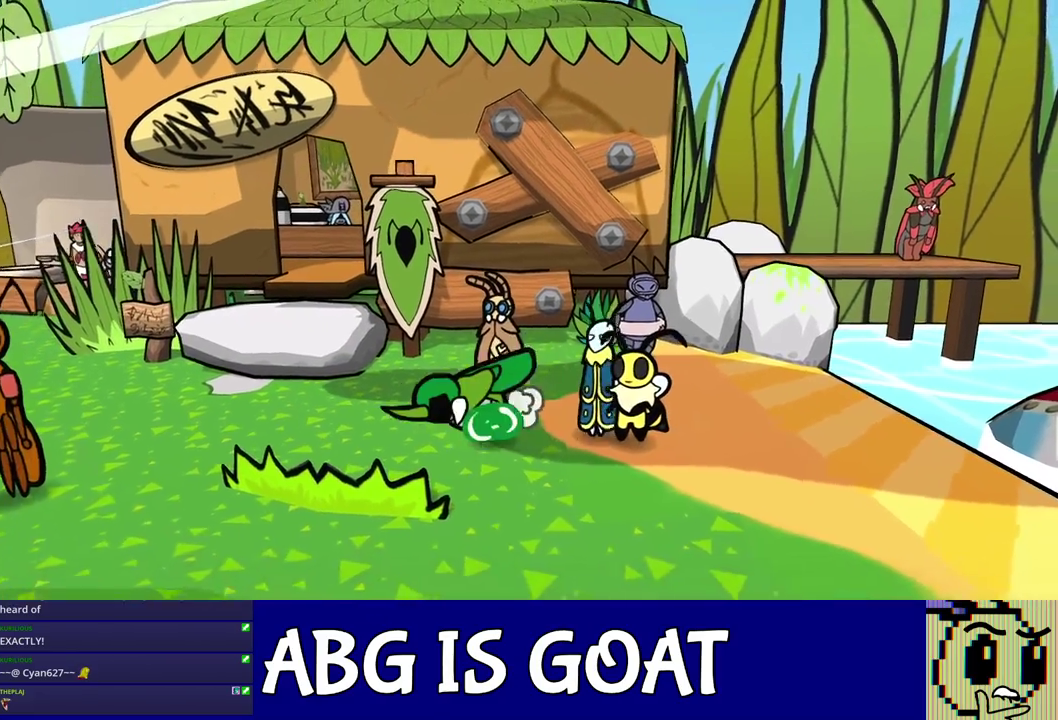
{"buttons": [], "left_stick": "left", "events": [[217, "left_stick", "up-left"], [483, "left_stick", "left"]]}
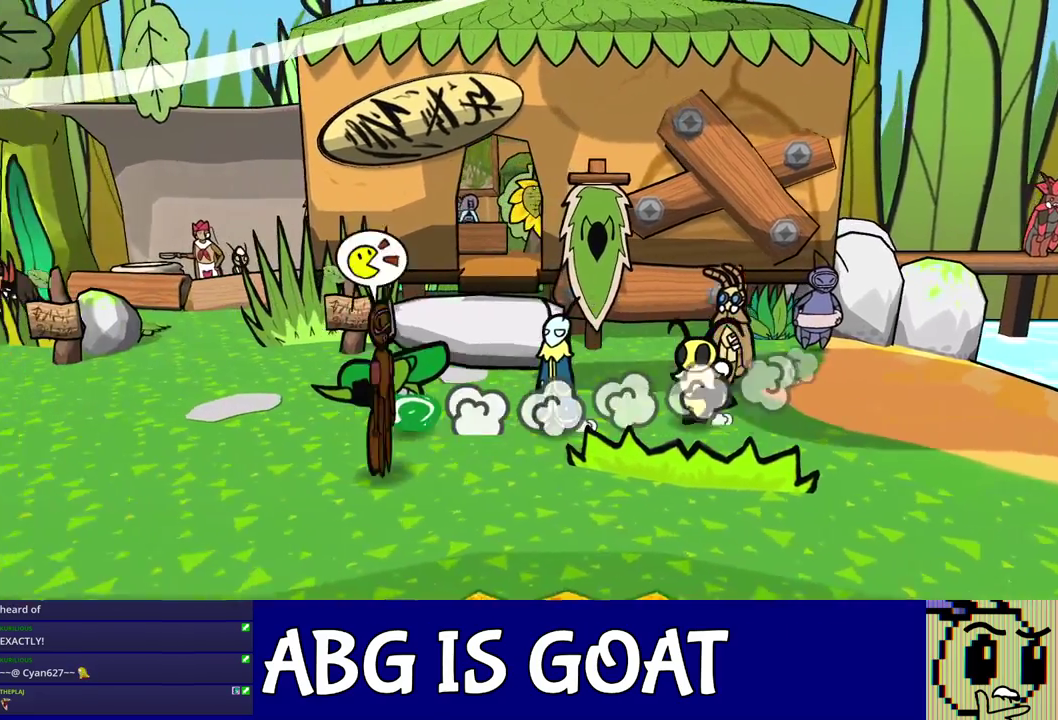
{"buttons": [], "left_stick": "left", "events": [[67, "left_stick", "down-left"], [350, "left_stick", "left"]]}
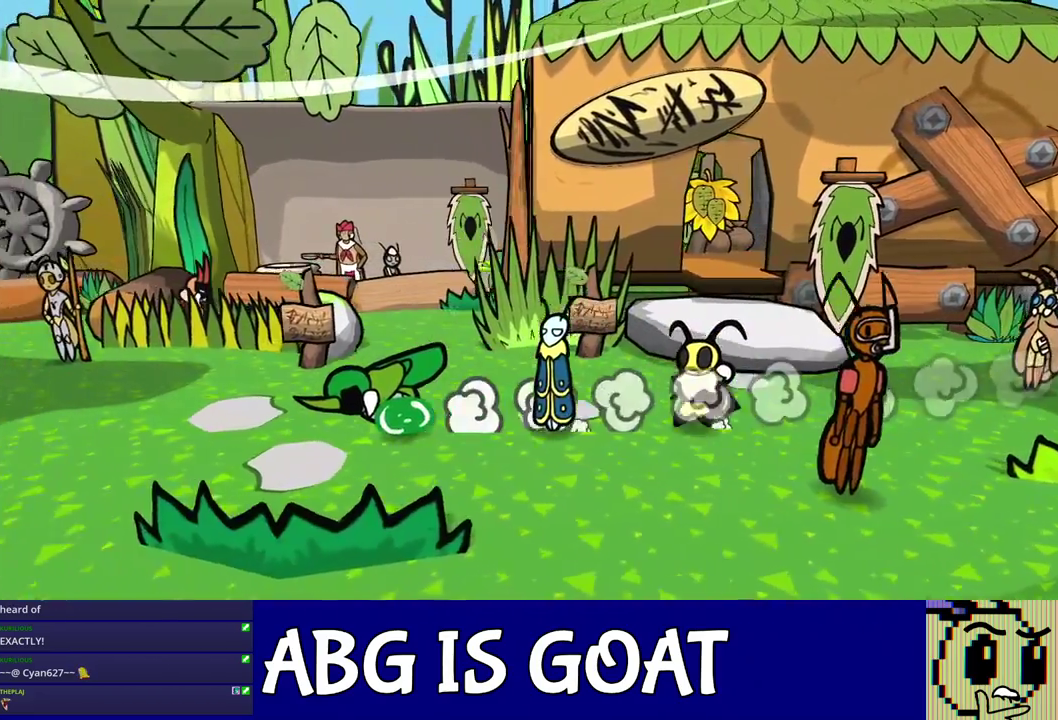
{"buttons": [], "left_stick": "up-left", "events": [[383, "left_stick", "up-left"]]}
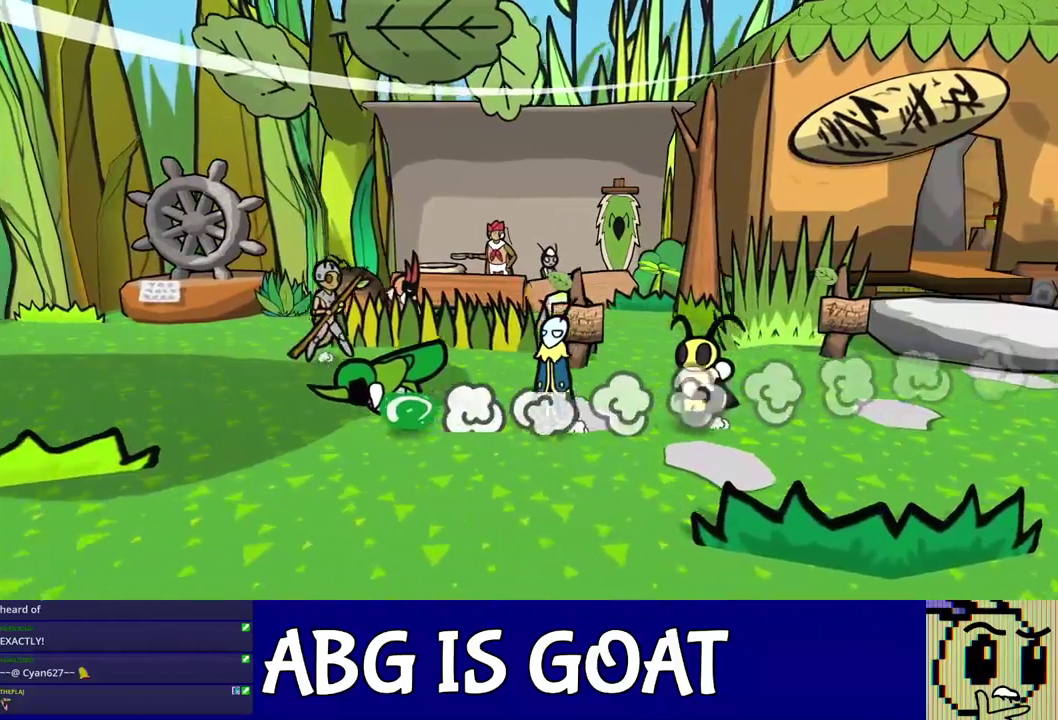
{"buttons": [], "left_stick": "up-left", "events": []}
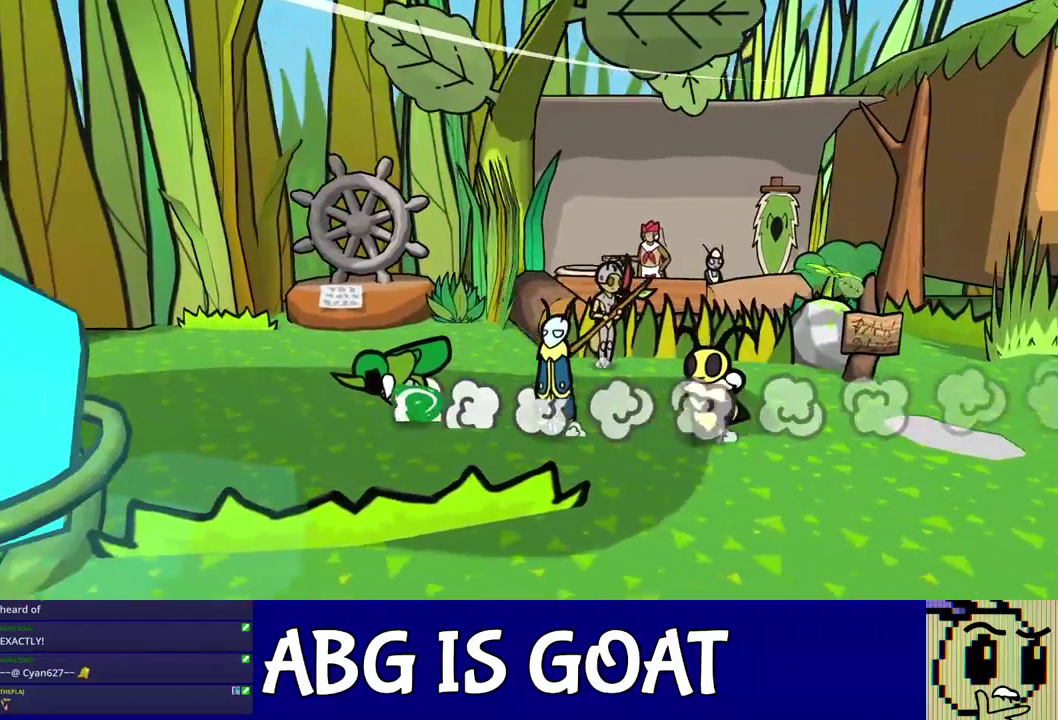
{"buttons": [], "left_stick": "up-left", "events": []}